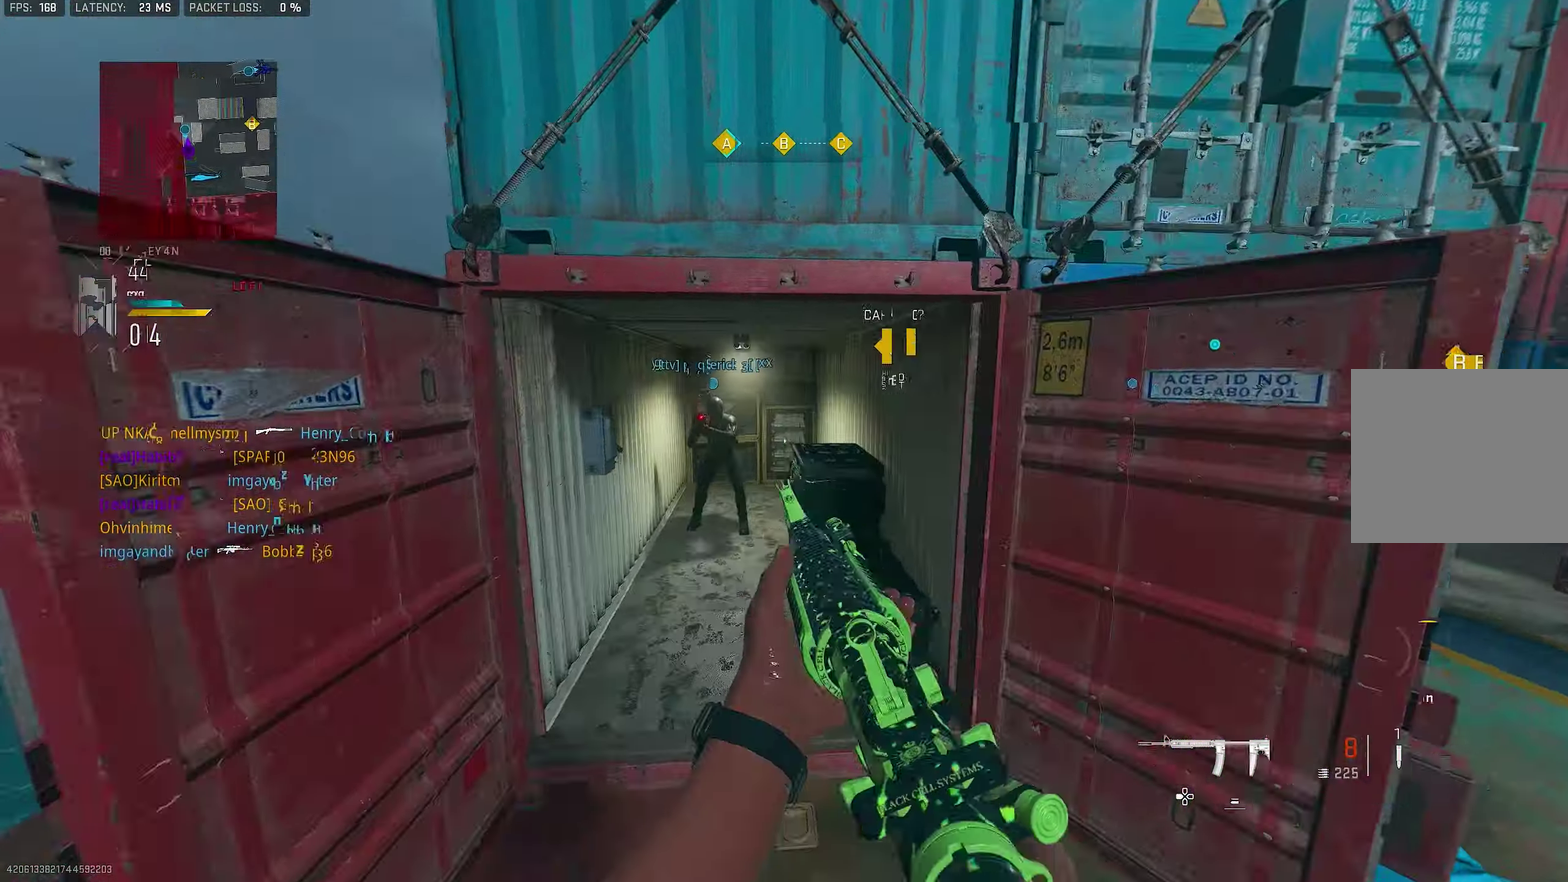
Gameplay with a controller (PlayStation layout); each line is a JSON object with the inputs held at the frame after it (dt_ms = milliseconds from this image to that frame). "events" lists button and stick changes between this image and that frame as [ms after this image, input, new state], when the widget could be followed in between.
{"dt_ms": 800, "buttons": [], "left_stick": "up-right", "right_stick": "center", "events": [[166, "CROSS", "down"], [266, "SQUARE", "down"], [333, "CROSS", "up"], [366, "SQUARE", "up"], [566, "left_stick", "up-right"]]}
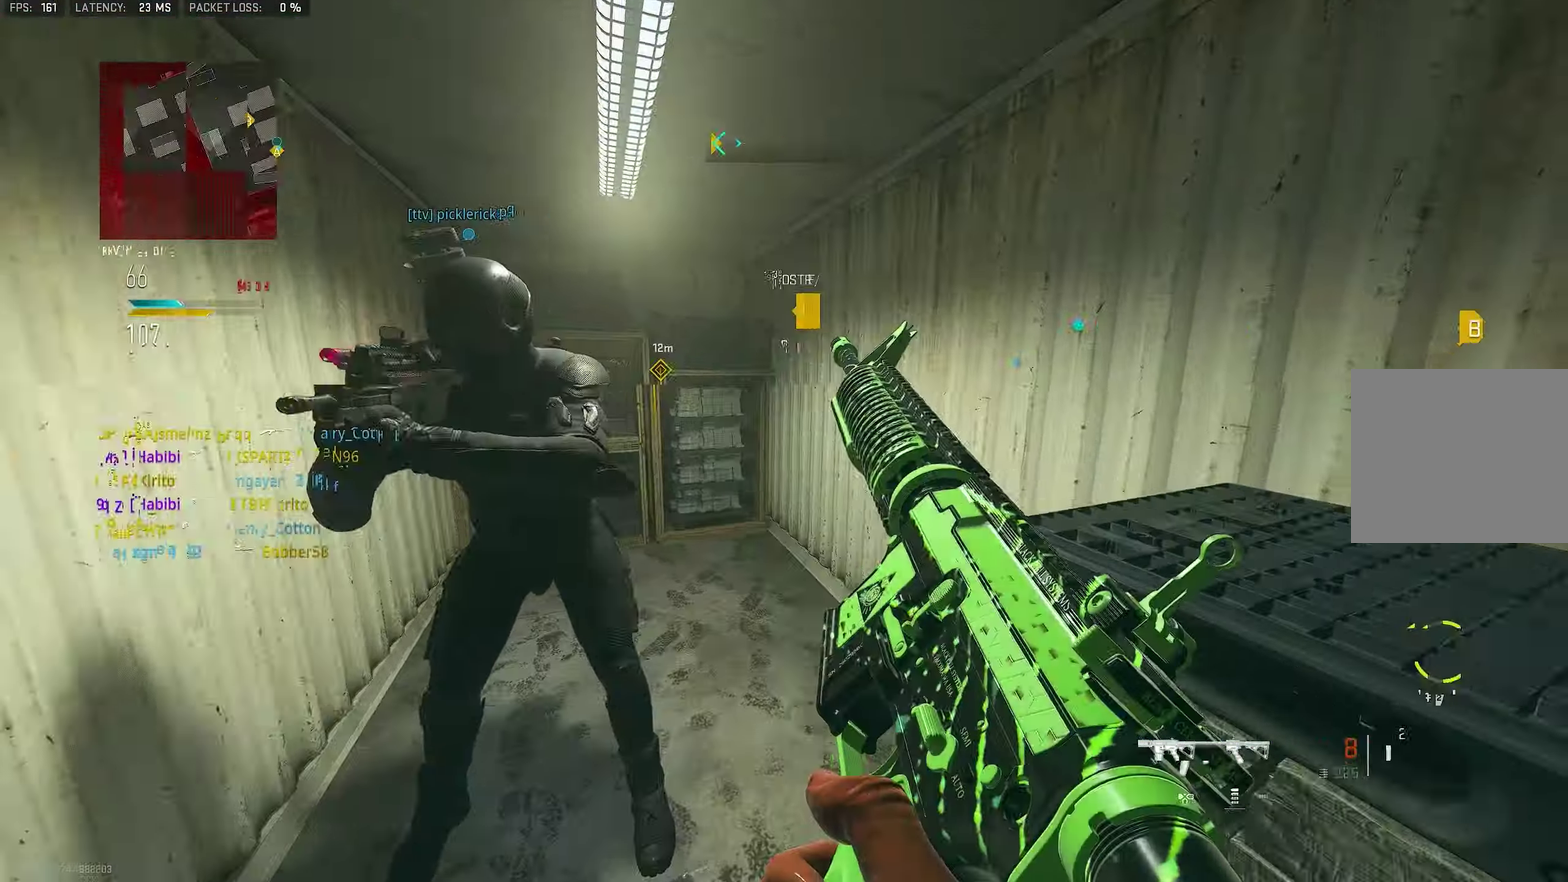
{"dt_ms": 250, "buttons": [], "left_stick": "up", "right_stick": "right", "events": [[233, "right_stick", "right"], [250, "left_stick", "up"]]}
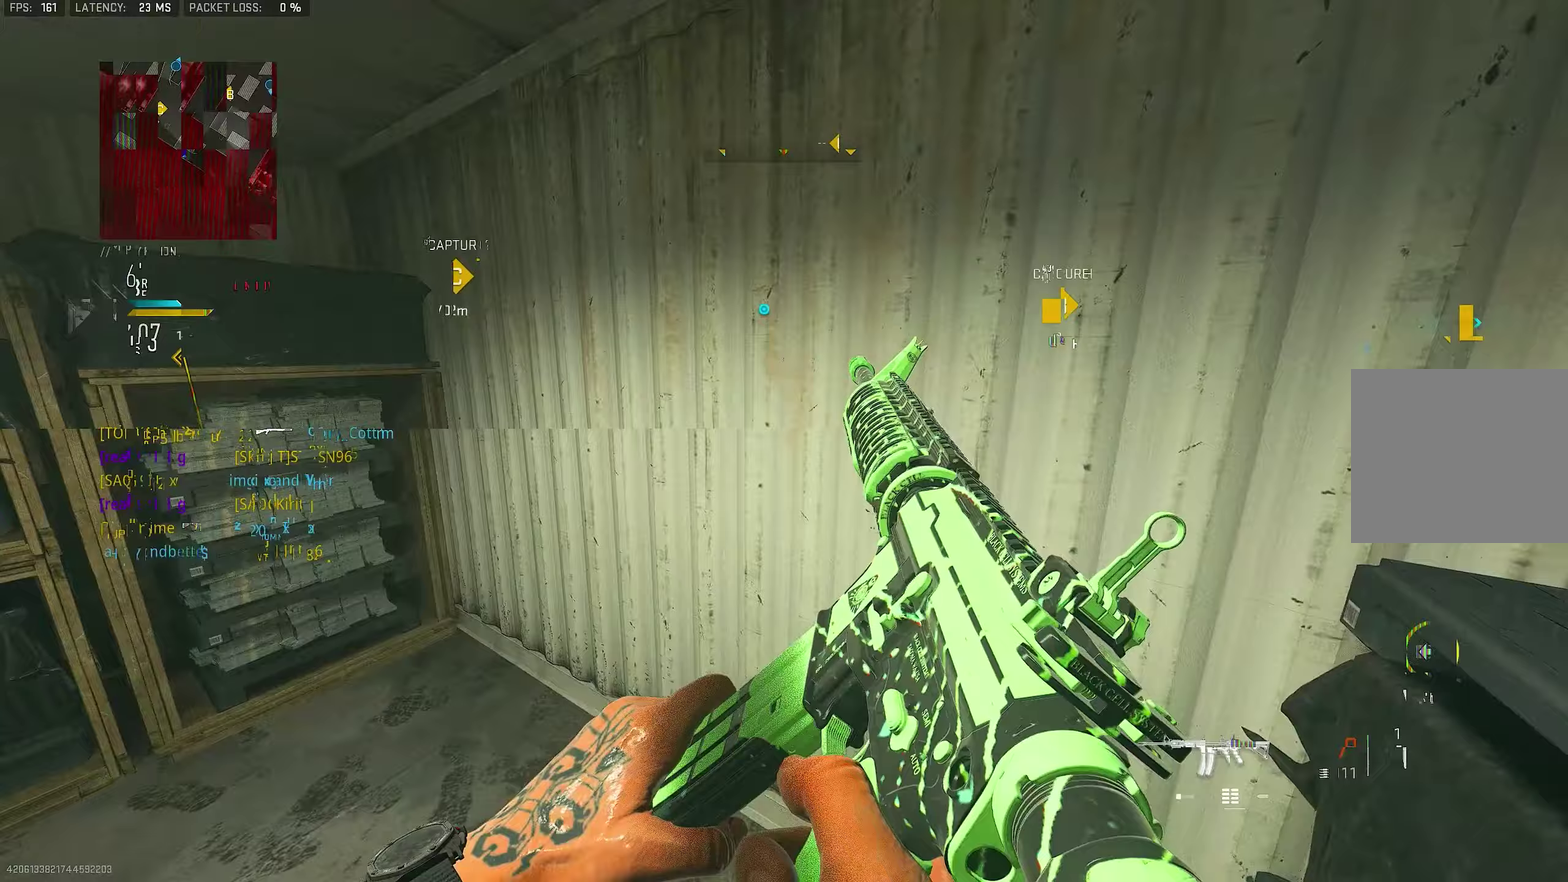
{"dt_ms": 650, "buttons": [], "left_stick": "down-left", "right_stick": "up"}
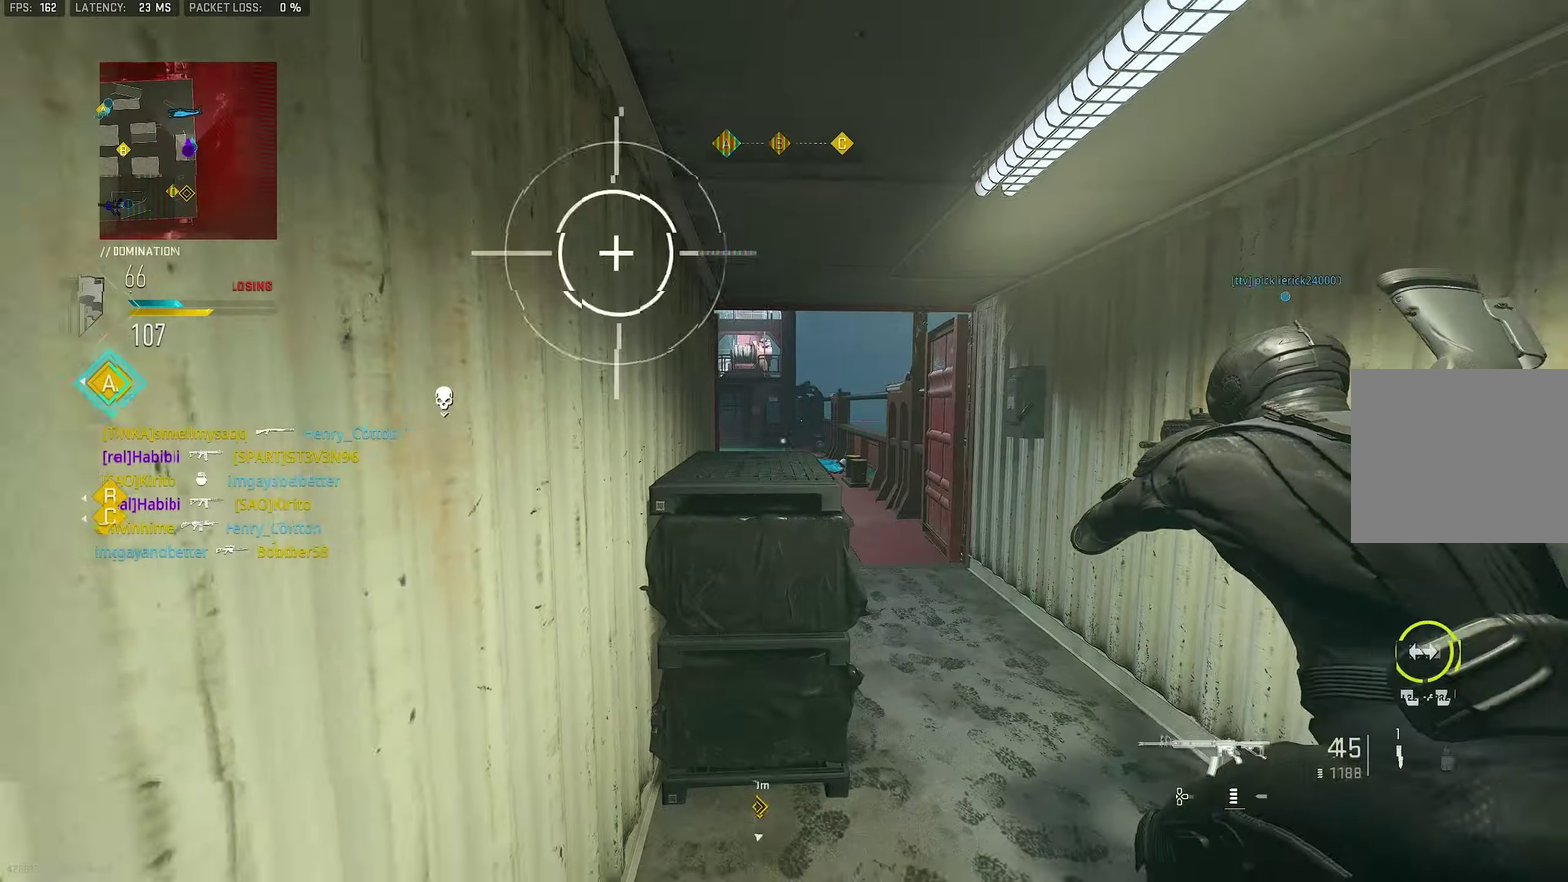
{"dt_ms": 350, "buttons": ["R3"], "left_stick": "down-right", "right_stick": "center"}
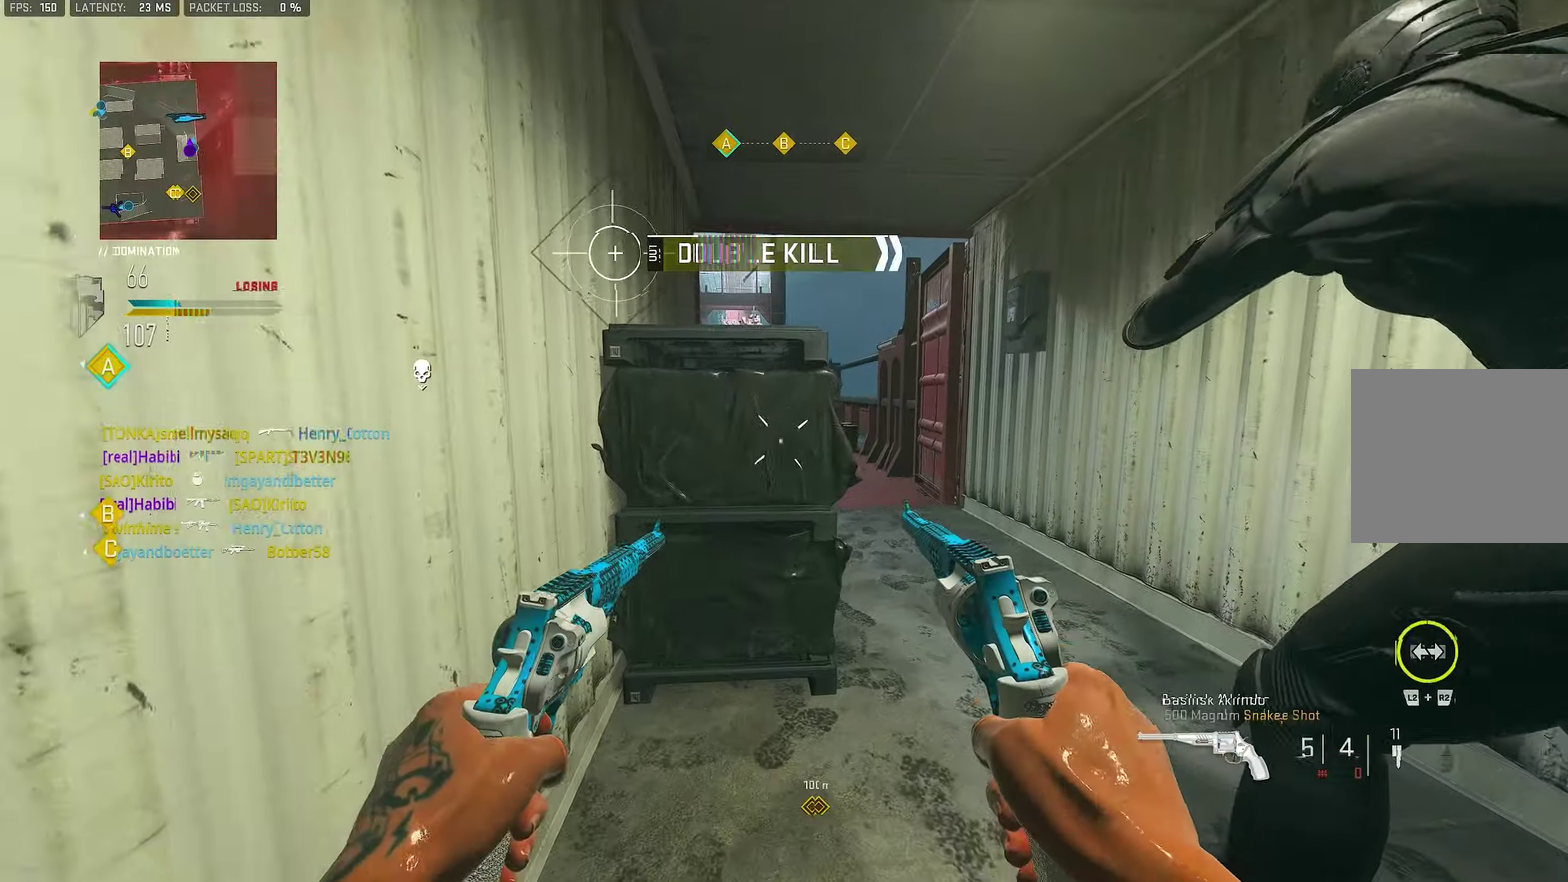
{"dt_ms": 450, "buttons": ["L2", "R2"], "left_stick": "center", "right_stick": "center", "events": [[117, "left_stick", "center"], [350, "R3", "up"], [383, "L2", "down"], [383, "R2", "down"]]}
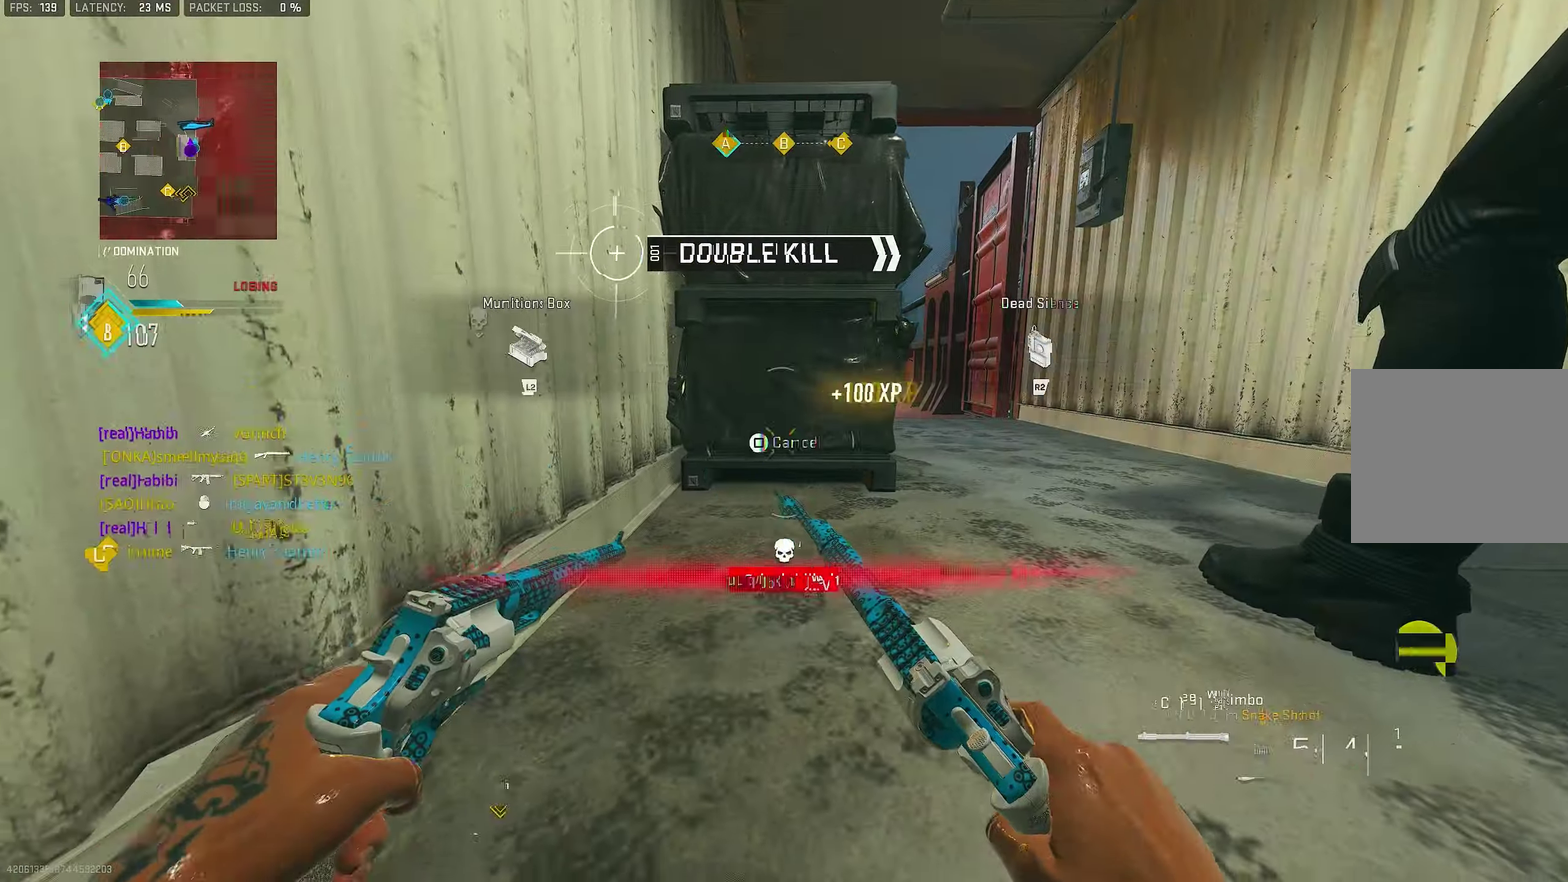
{"dt_ms": 550, "buttons": [], "left_stick": "center", "right_stick": "center", "events": [[67, "L2", "up"], [67, "R2", "up"], [400, "L2", "down"], [533, "L2", "up"]]}
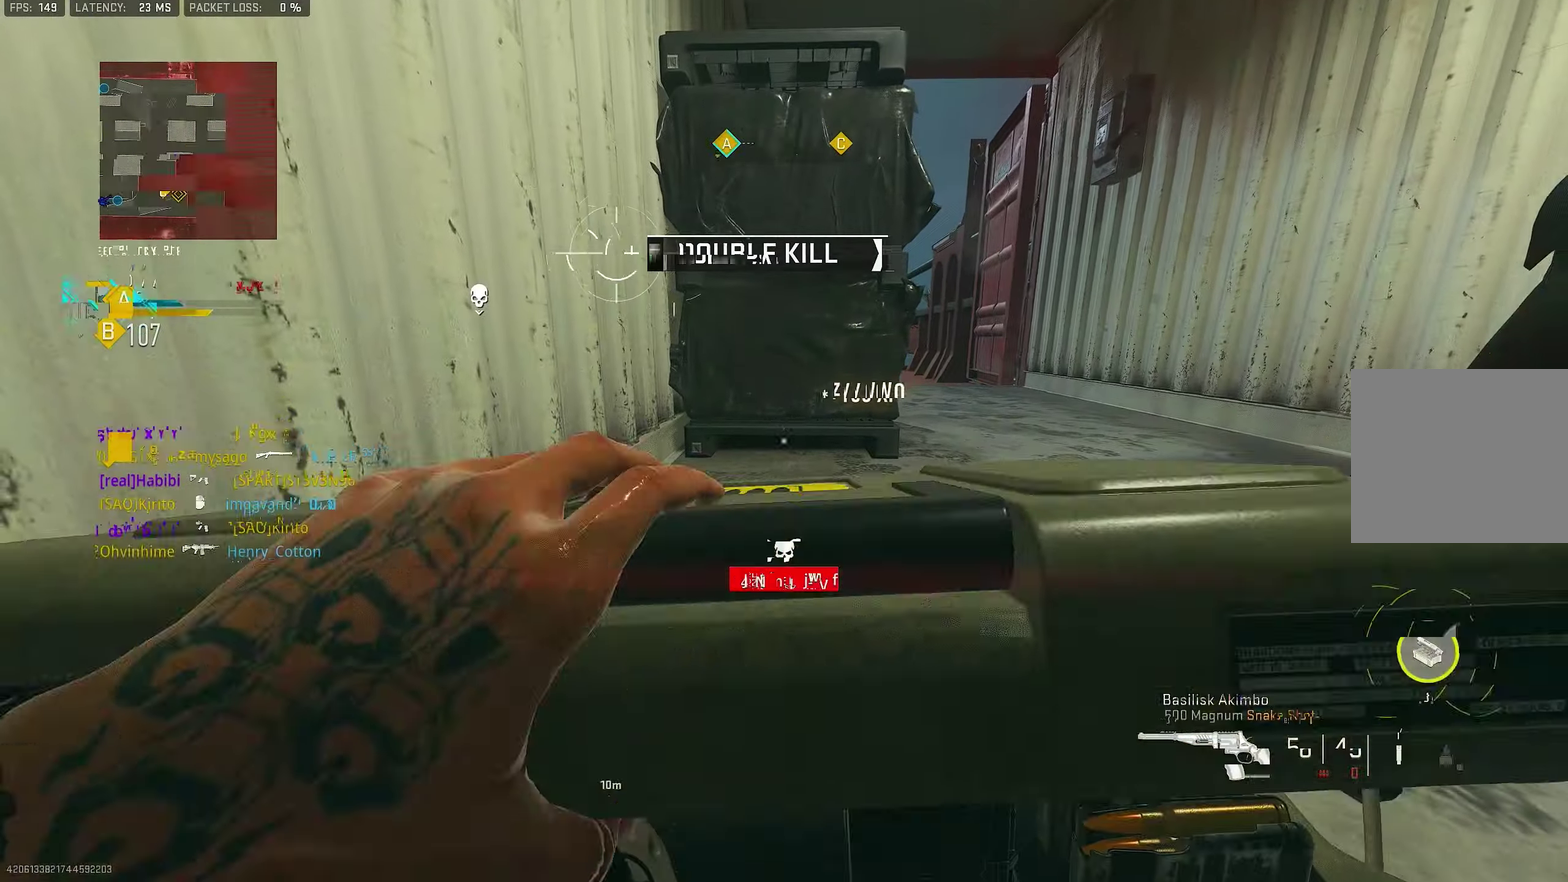
{"dt_ms": 350, "buttons": [], "left_stick": "center", "right_stick": "center", "events": []}
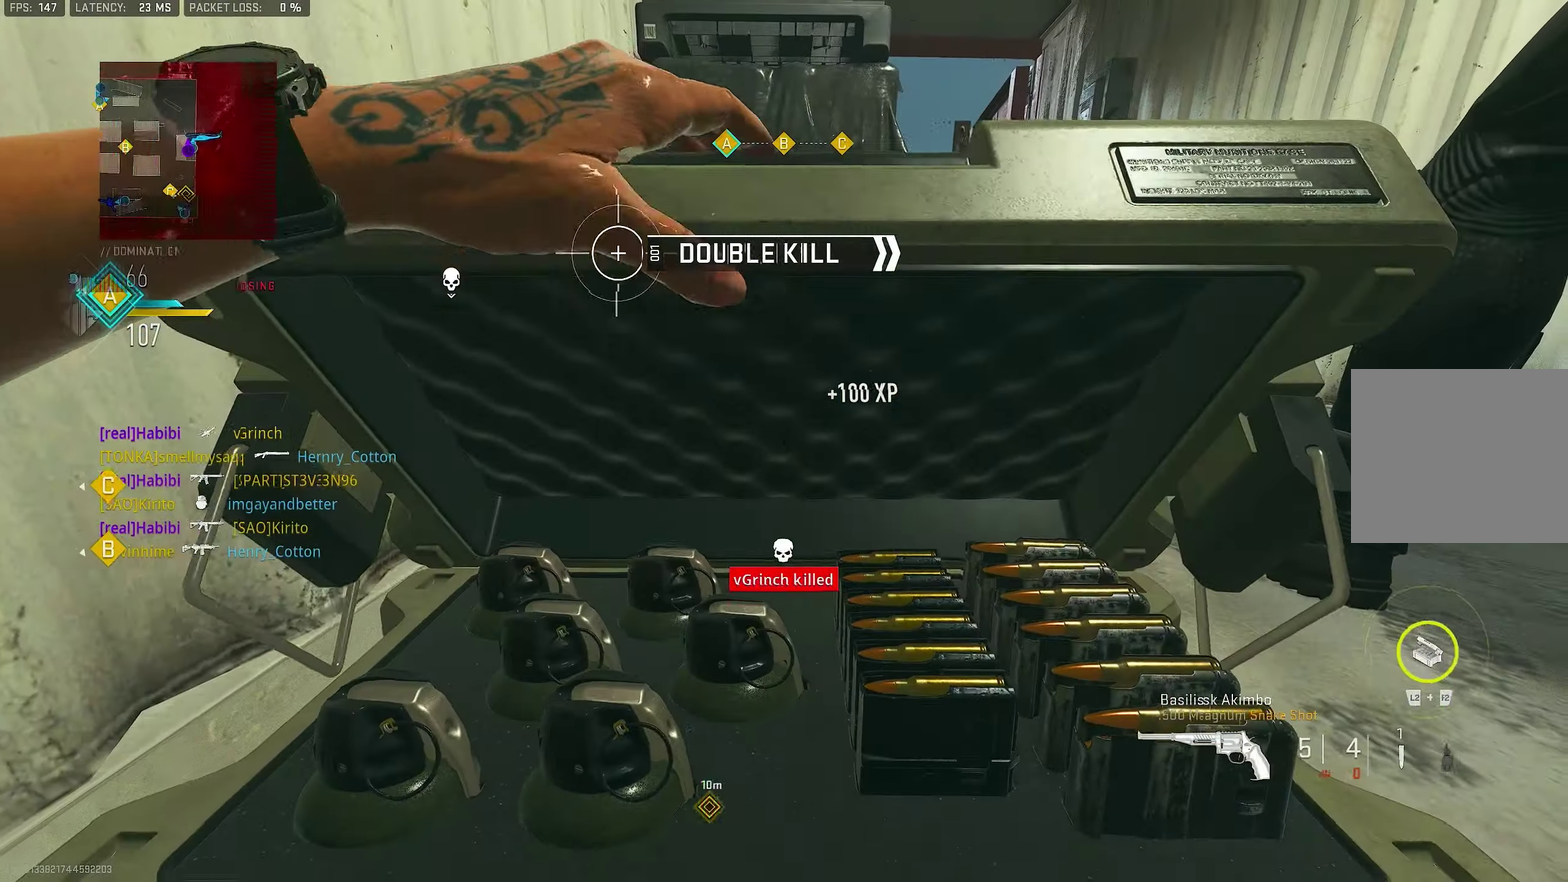
{"dt_ms": 800, "buttons": [], "left_stick": "left", "right_stick": "center", "events": [[600, "left_stick", "left"]]}
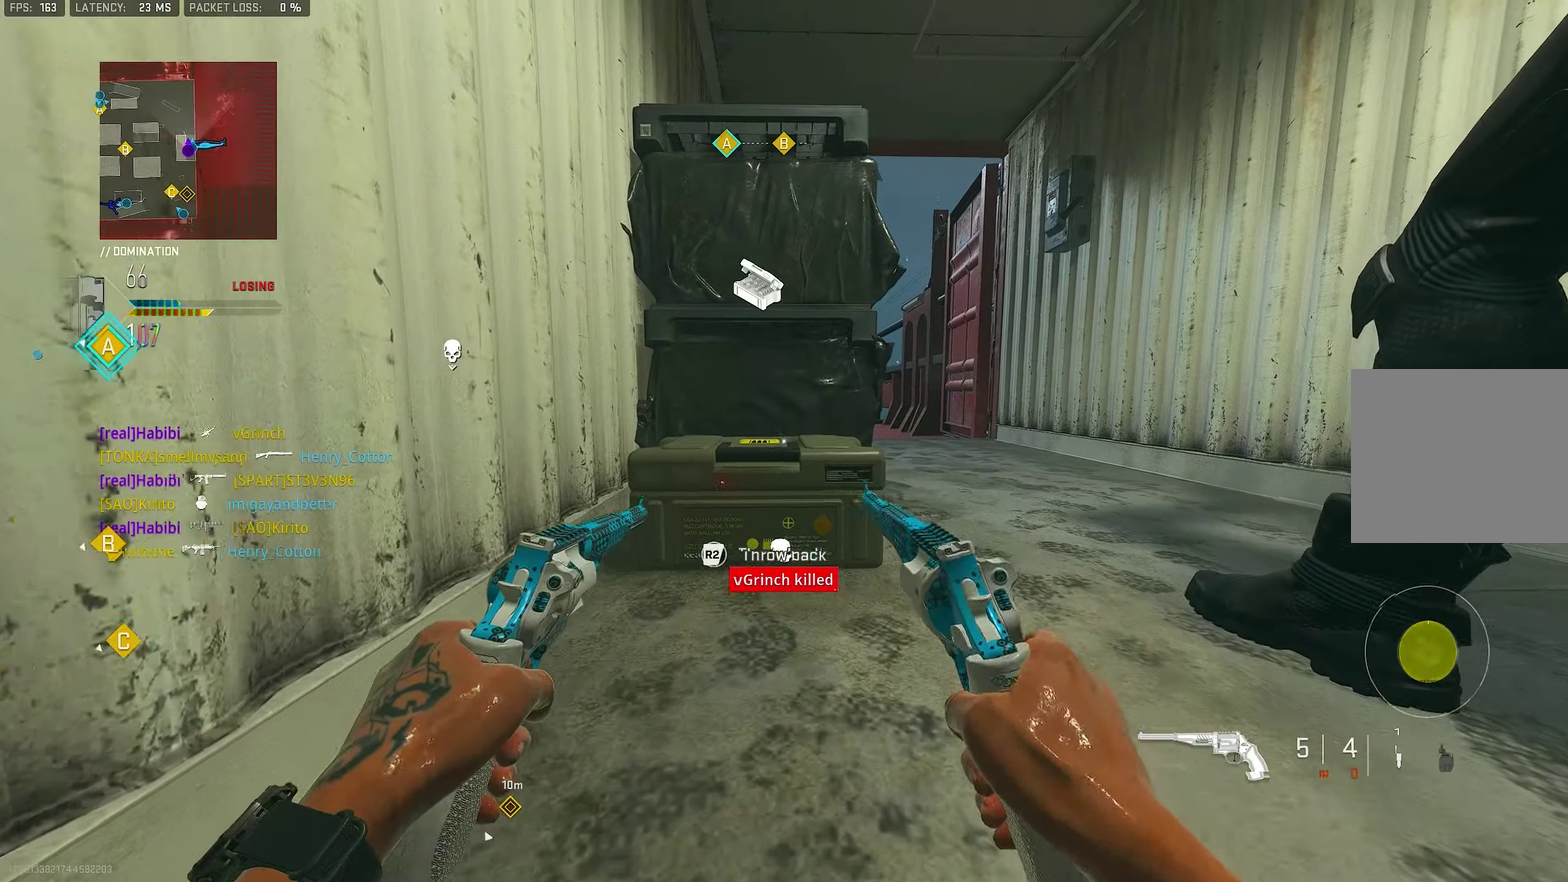
{"dt_ms": 350, "buttons": [], "left_stick": "up-left", "right_stick": "center", "events": [[200, "left_stick", "up-left"]]}